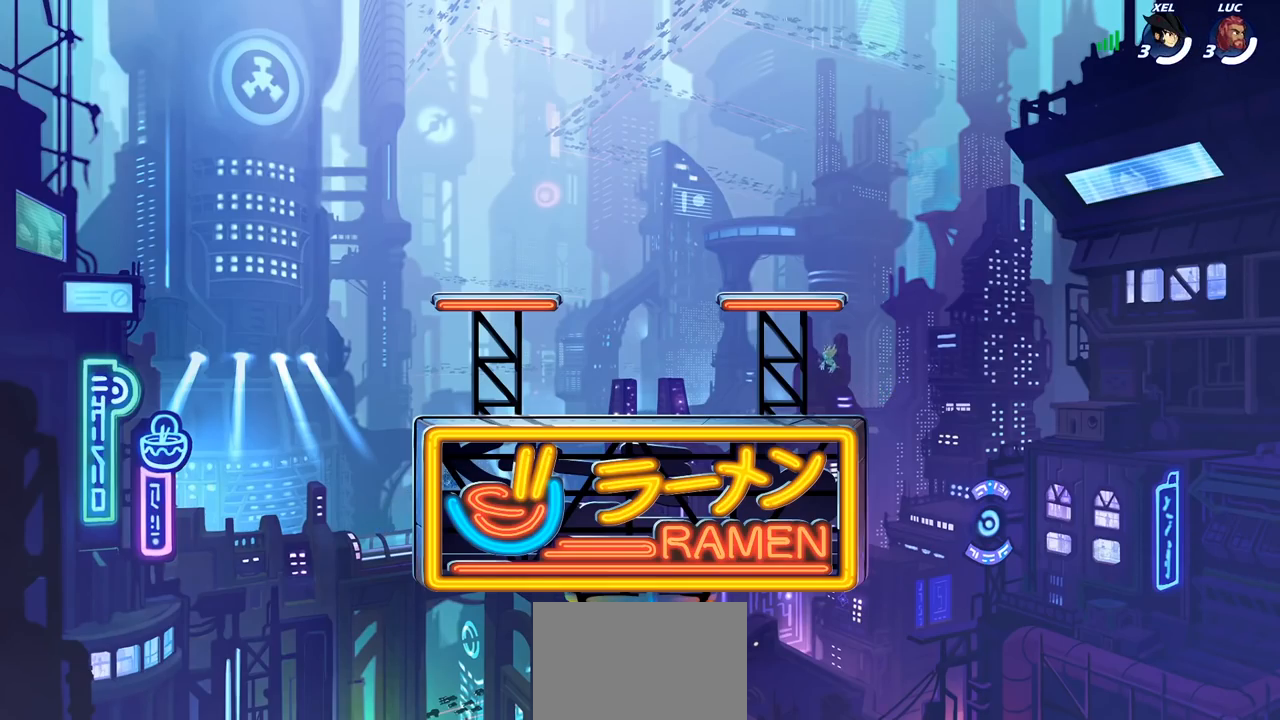
Gameplay with a controller (PlayStation layout); each line is a JSON object with the inputs held at the frame after it. "events" lists button and stick changes between this image and that frame as [ms after this image, input, new state], when the widget could be followed in between.
{"buttons": ["SELECT"], "left_stick": "center", "right_stick": "center", "events": [[400, "SELECT", "down"]]}
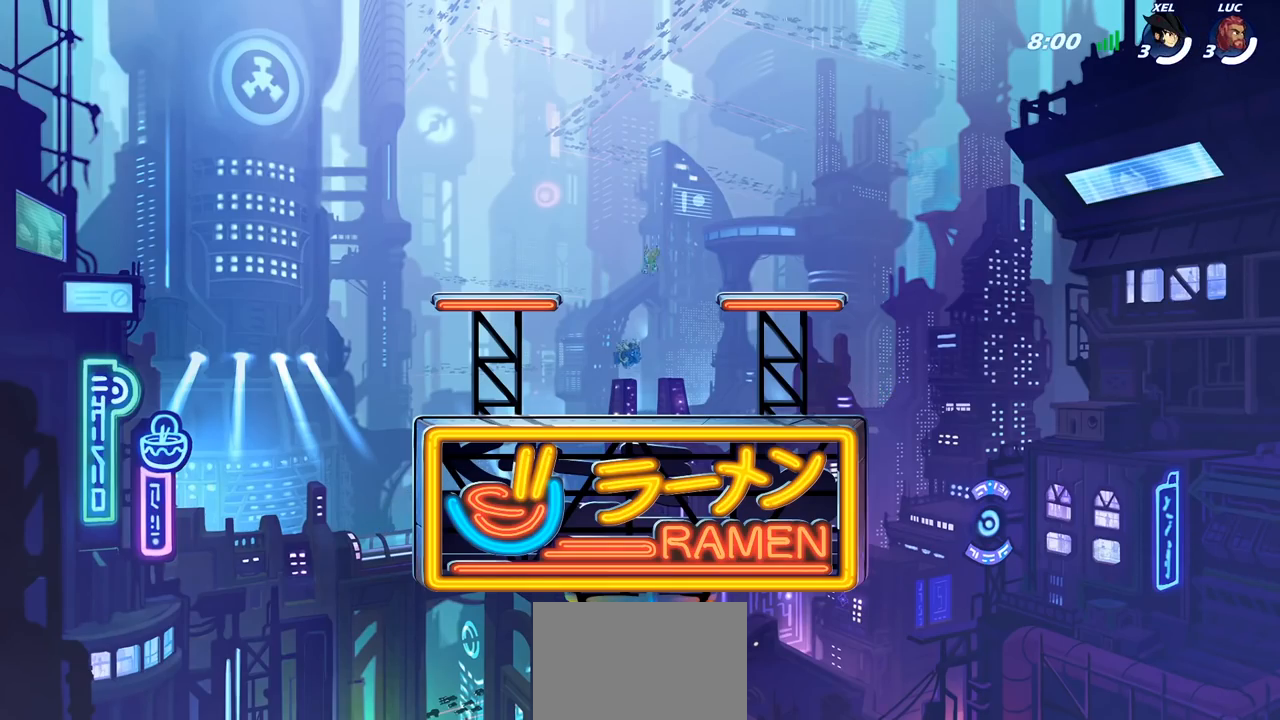
{"buttons": ["SELECT"], "left_stick": "center", "right_stick": "center", "events": []}
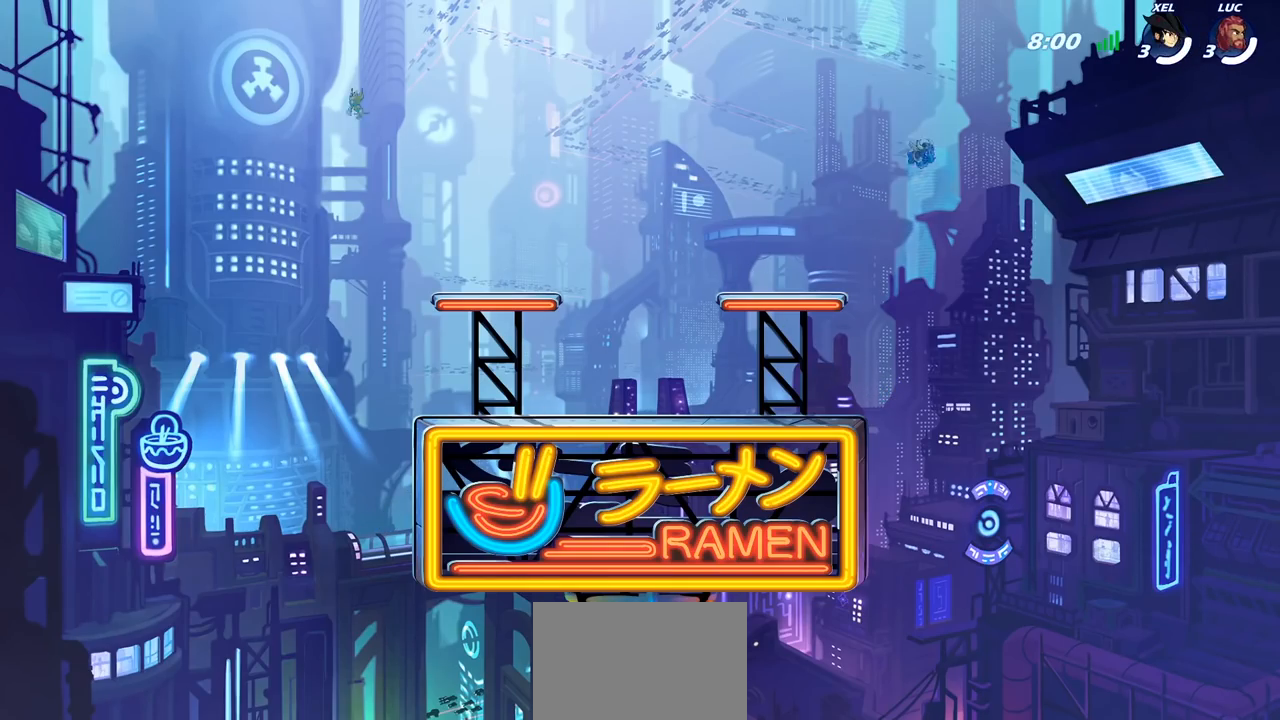
{"buttons": ["SELECT"], "left_stick": "center", "right_stick": "center", "events": []}
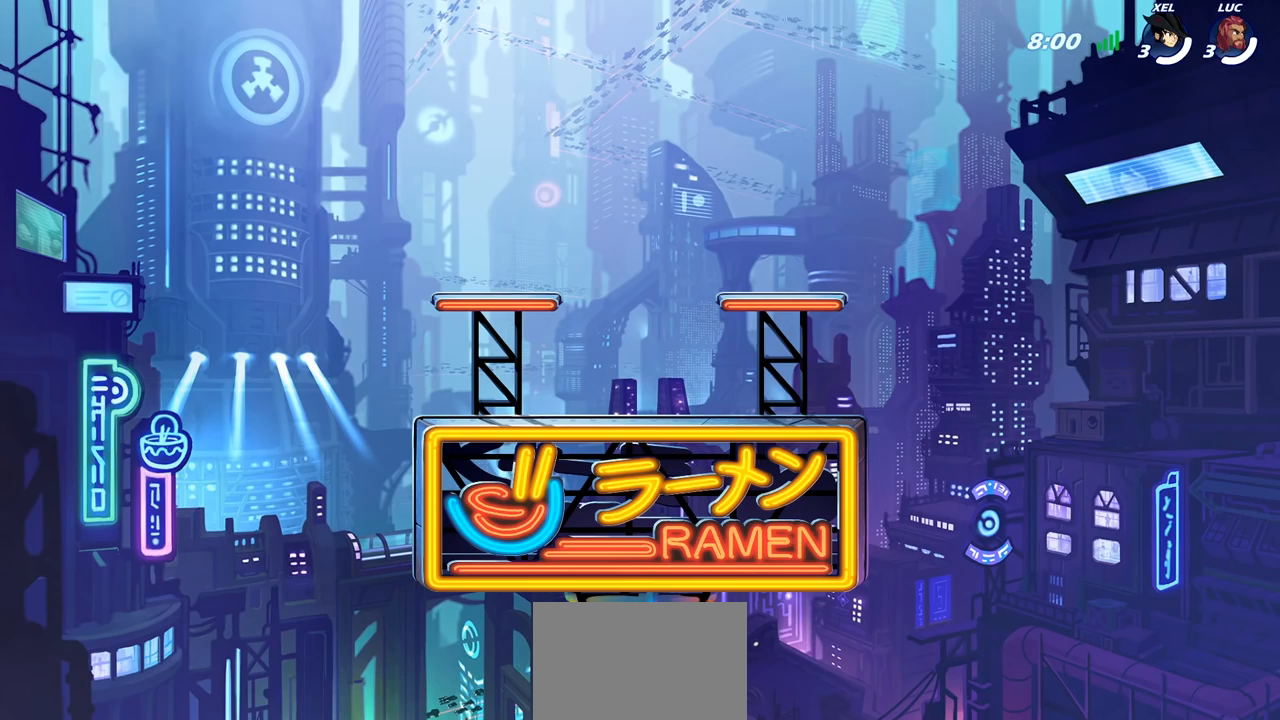
{"buttons": ["SELECT"], "left_stick": "center", "right_stick": "center", "events": []}
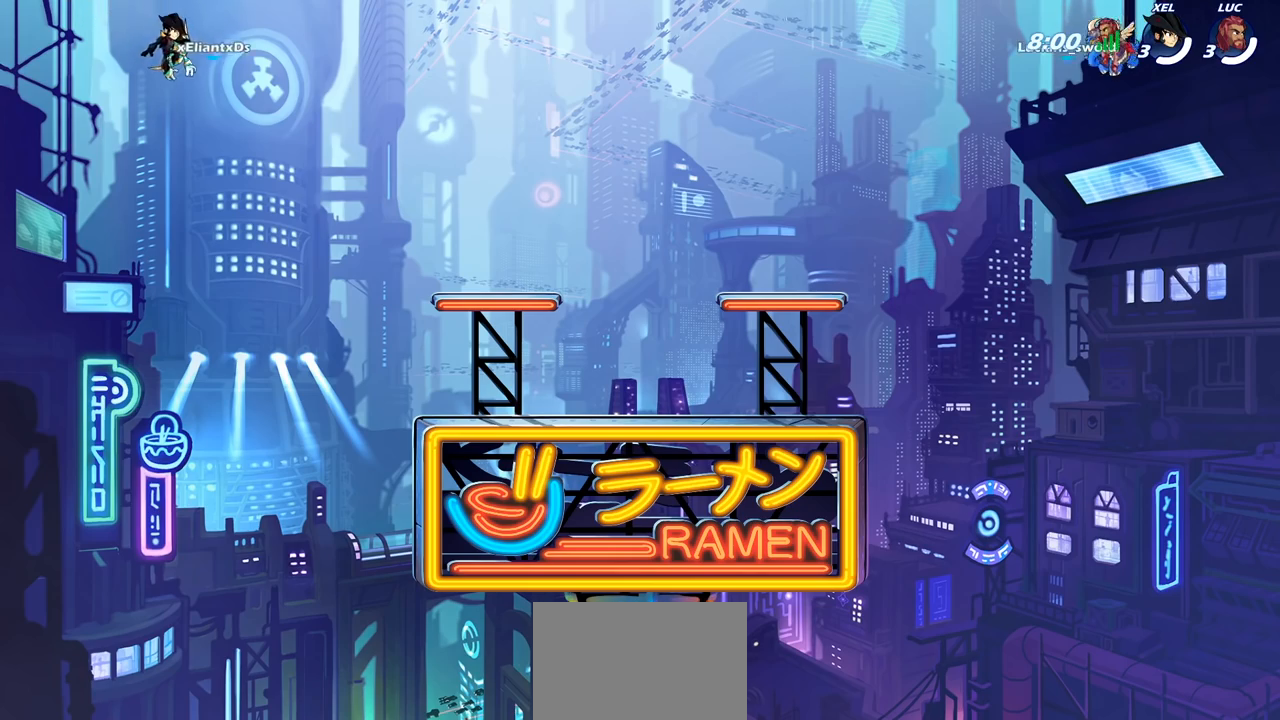
{"buttons": ["SELECT"], "left_stick": "center", "right_stick": "center", "events": []}
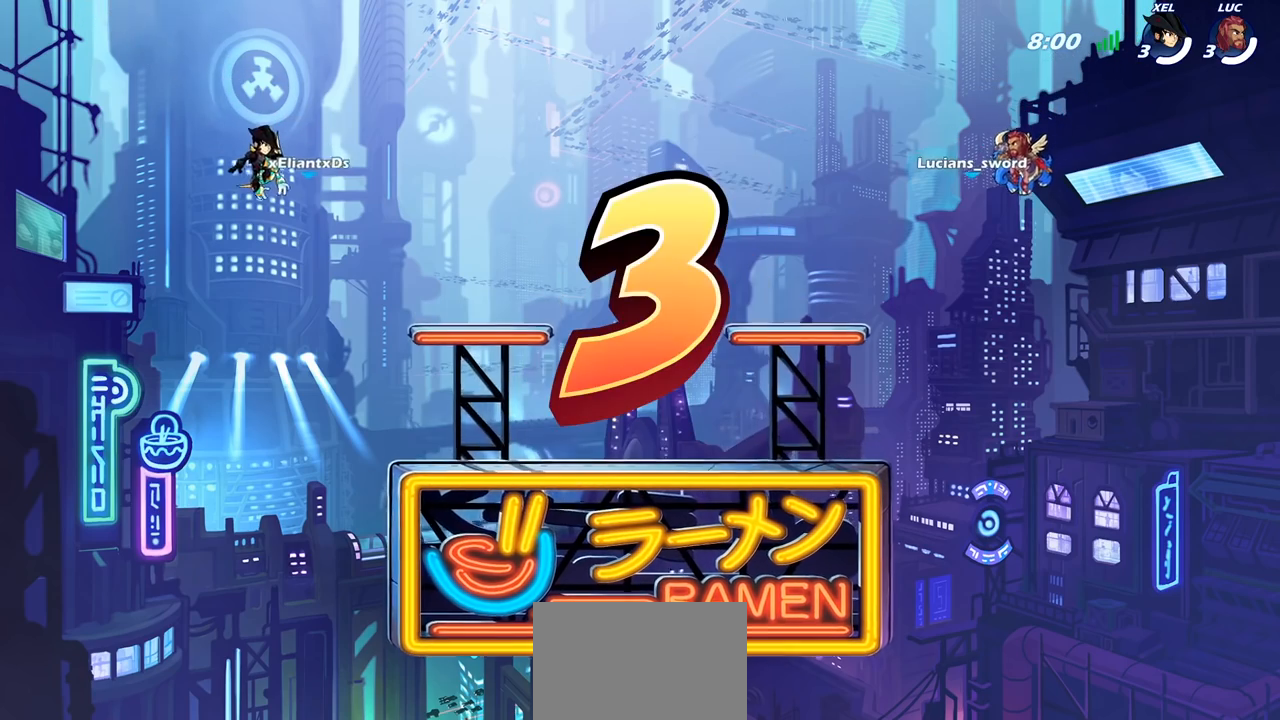
{"buttons": ["SELECT"], "left_stick": "center", "right_stick": "center", "events": []}
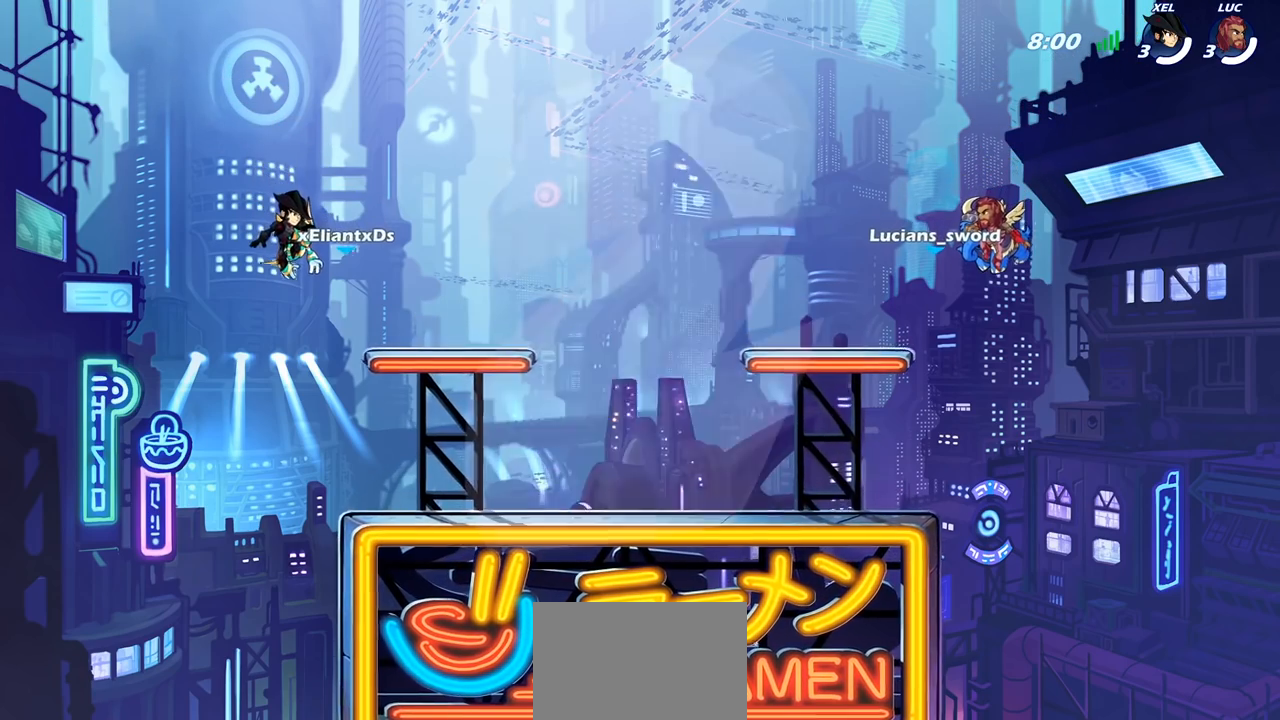
{"buttons": ["SELECT"], "left_stick": "center", "right_stick": "center", "events": []}
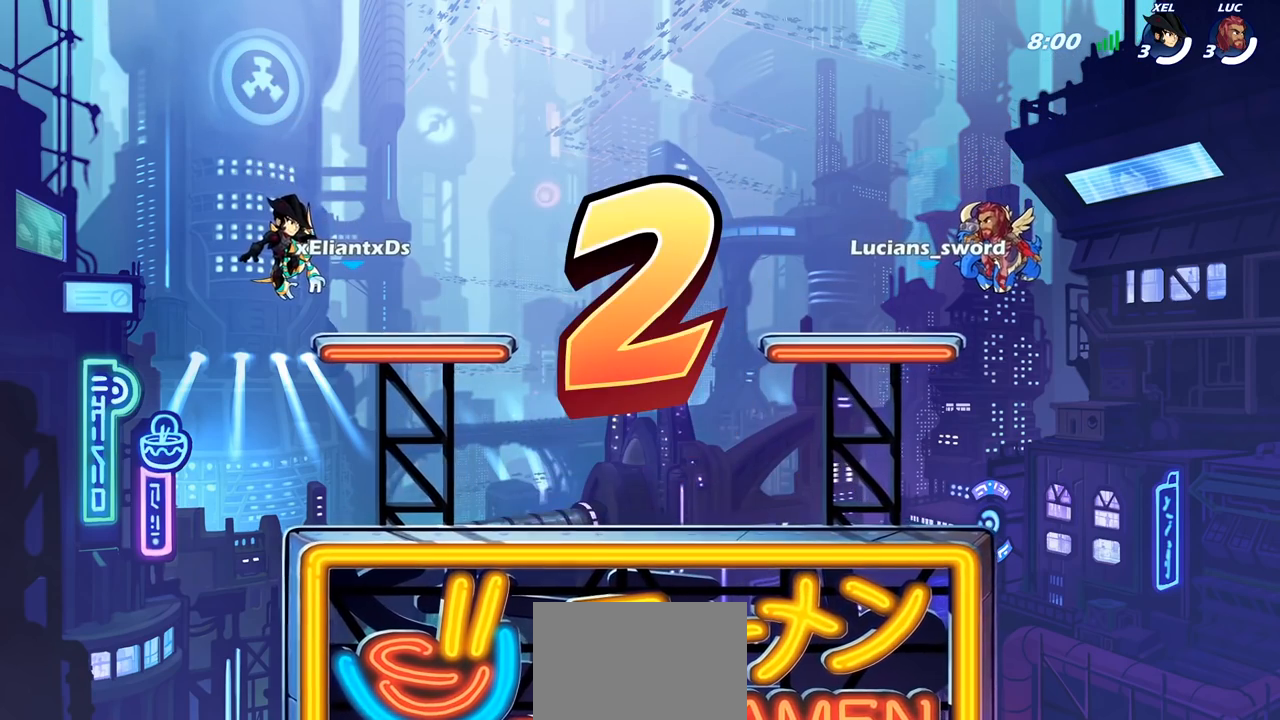
{"buttons": ["SELECT"], "left_stick": "center", "right_stick": "center", "events": []}
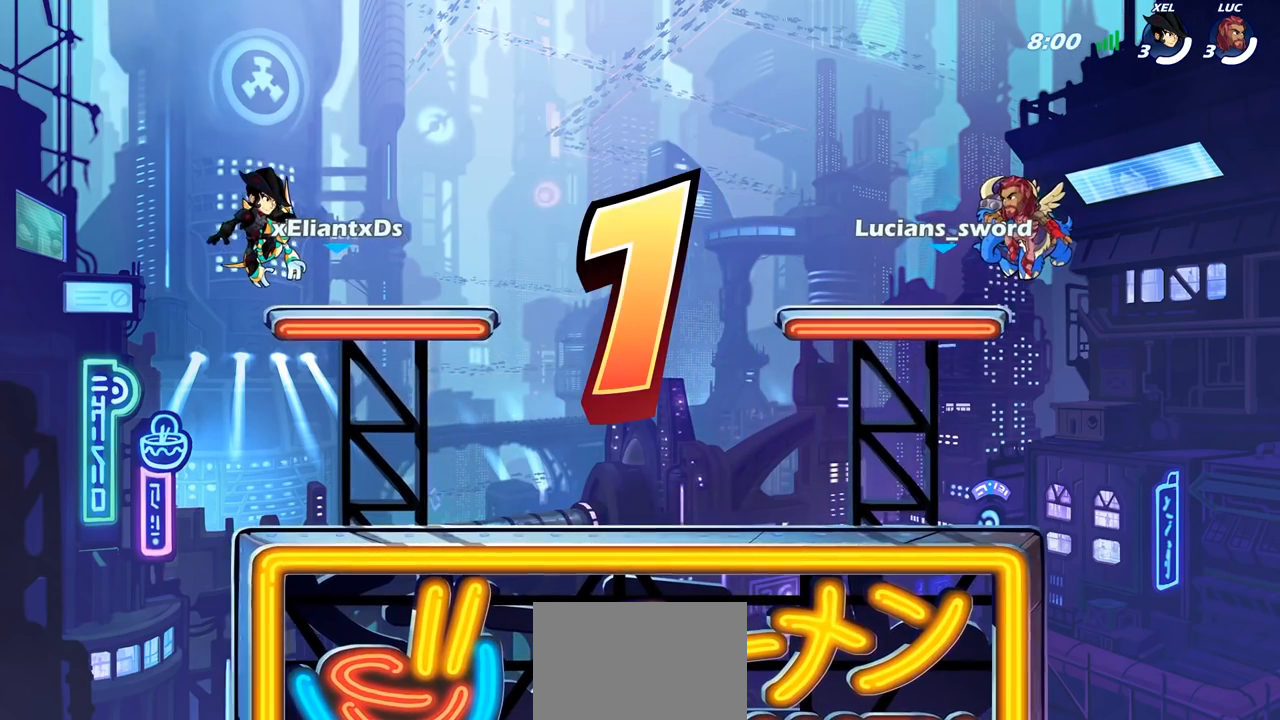
{"buttons": [], "left_stick": "center", "right_stick": "center", "events": [[317, "SELECT", "up"]]}
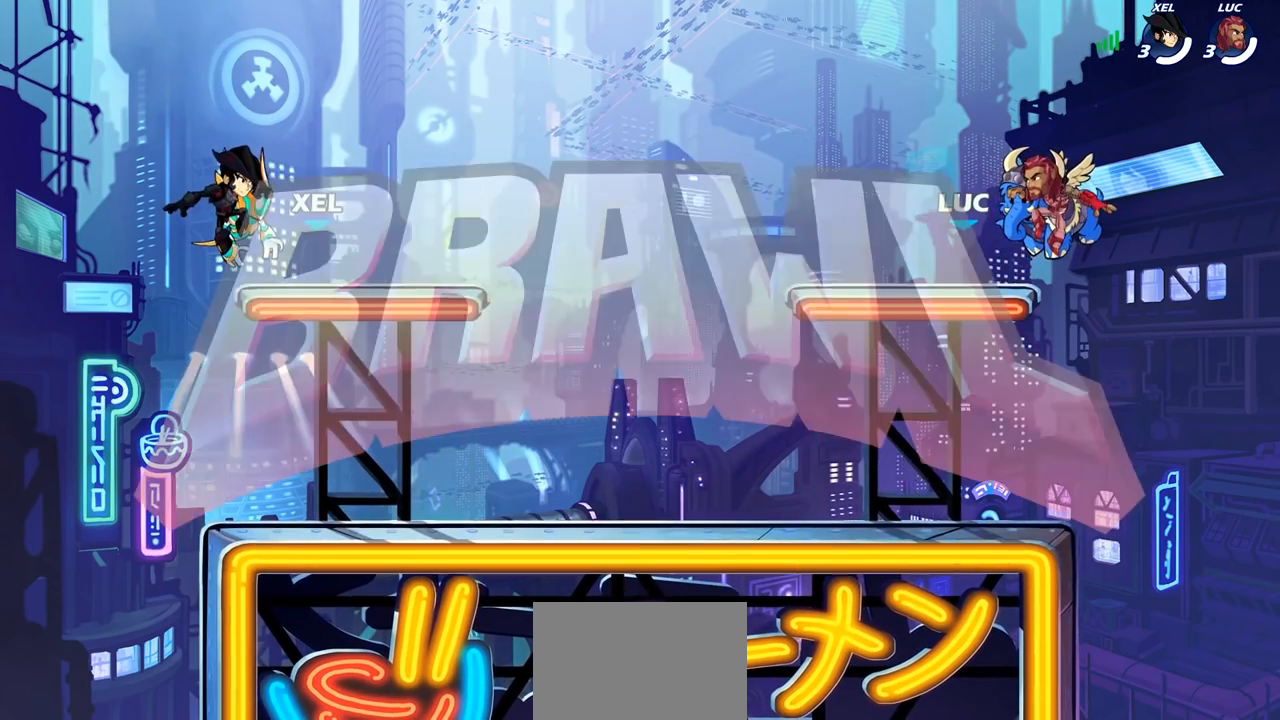
{"buttons": ["SELECT"], "left_stick": "center", "right_stick": "center", "events": [[133, "SELECT", "down"]]}
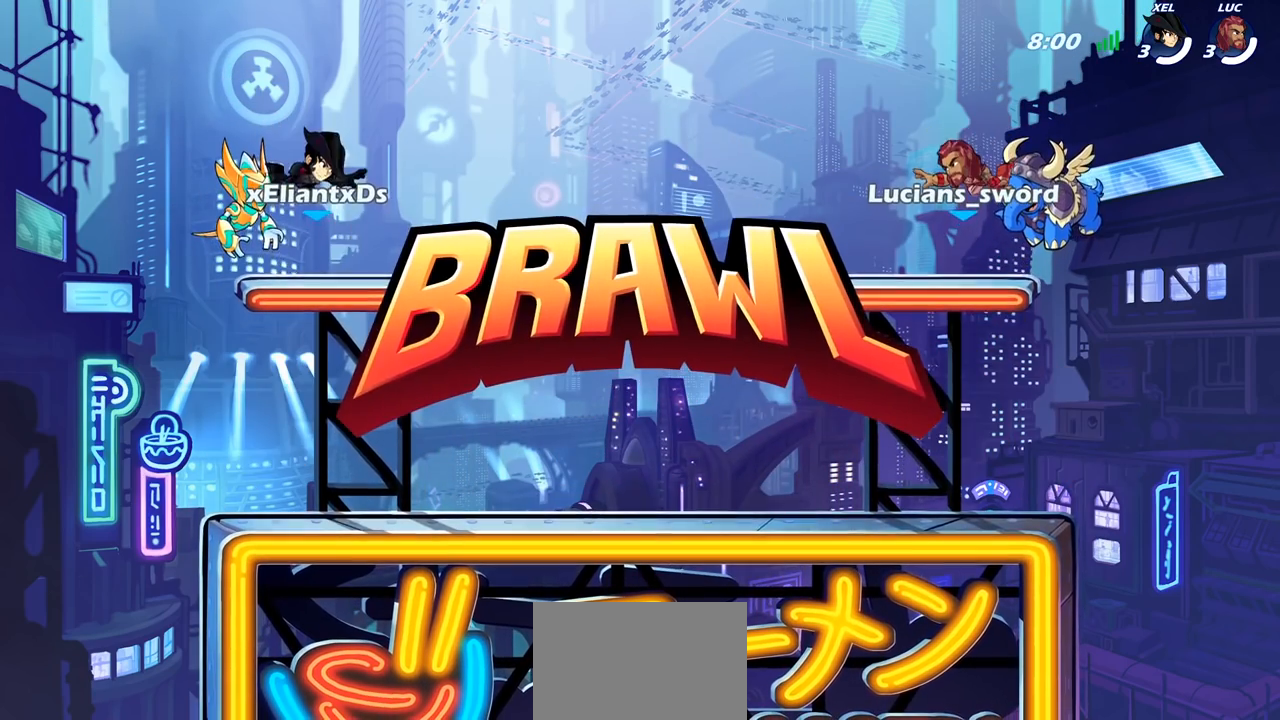
{"buttons": ["SELECT"], "left_stick": "center", "right_stick": "center", "events": []}
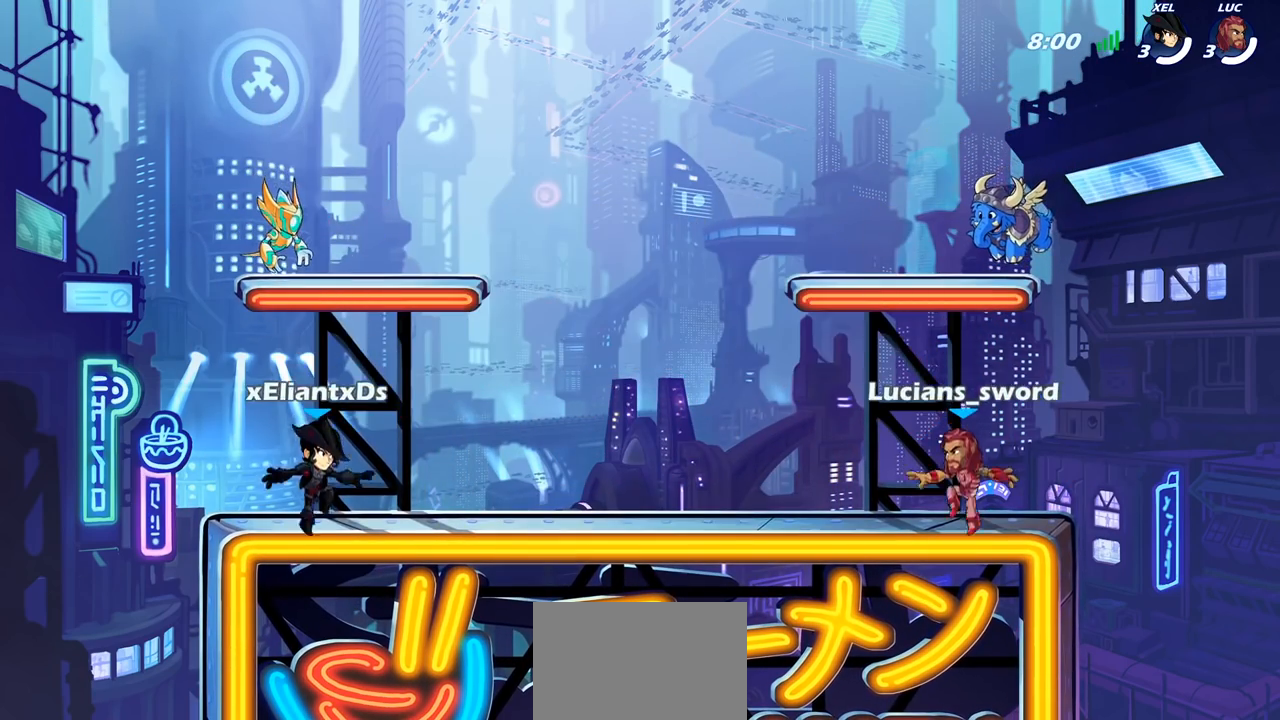
{"buttons": ["SELECT"], "left_stick": "center", "right_stick": "center", "events": [[50, "right_stick", "left"], [67, "SELECT", "up"], [183, "right_stick", "center"], [233, "right_stick", "left"], [333, "SELECT", "down"], [350, "right_stick", "center"]]}
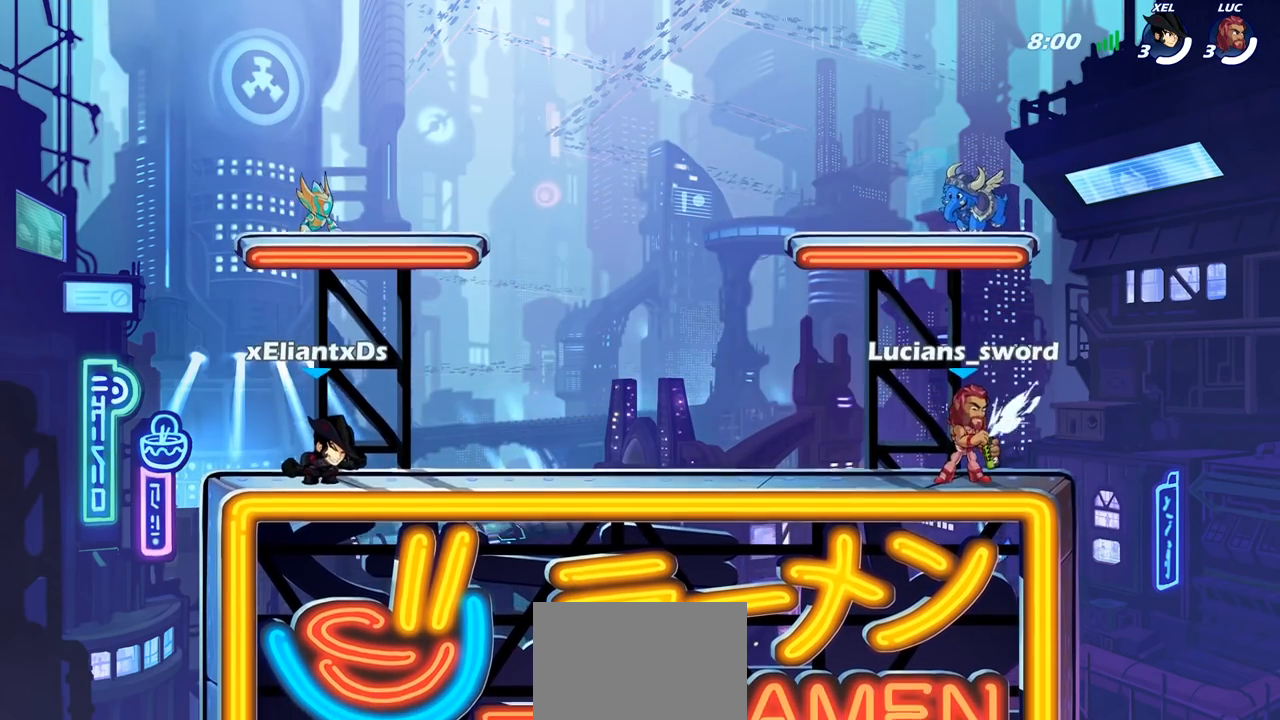
{"buttons": [], "left_stick": "center", "right_stick": "center", "events": [[133, "SELECT", "up"]]}
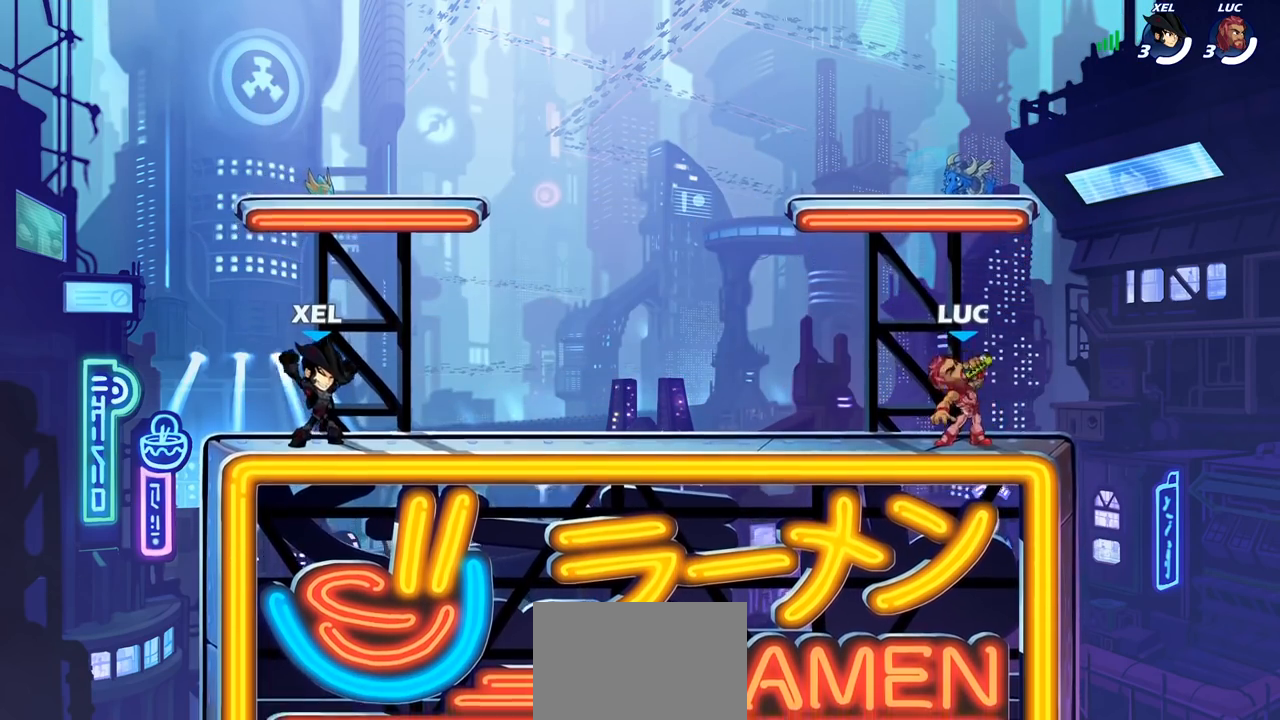
{"buttons": [], "left_stick": "center", "right_stick": "center", "events": []}
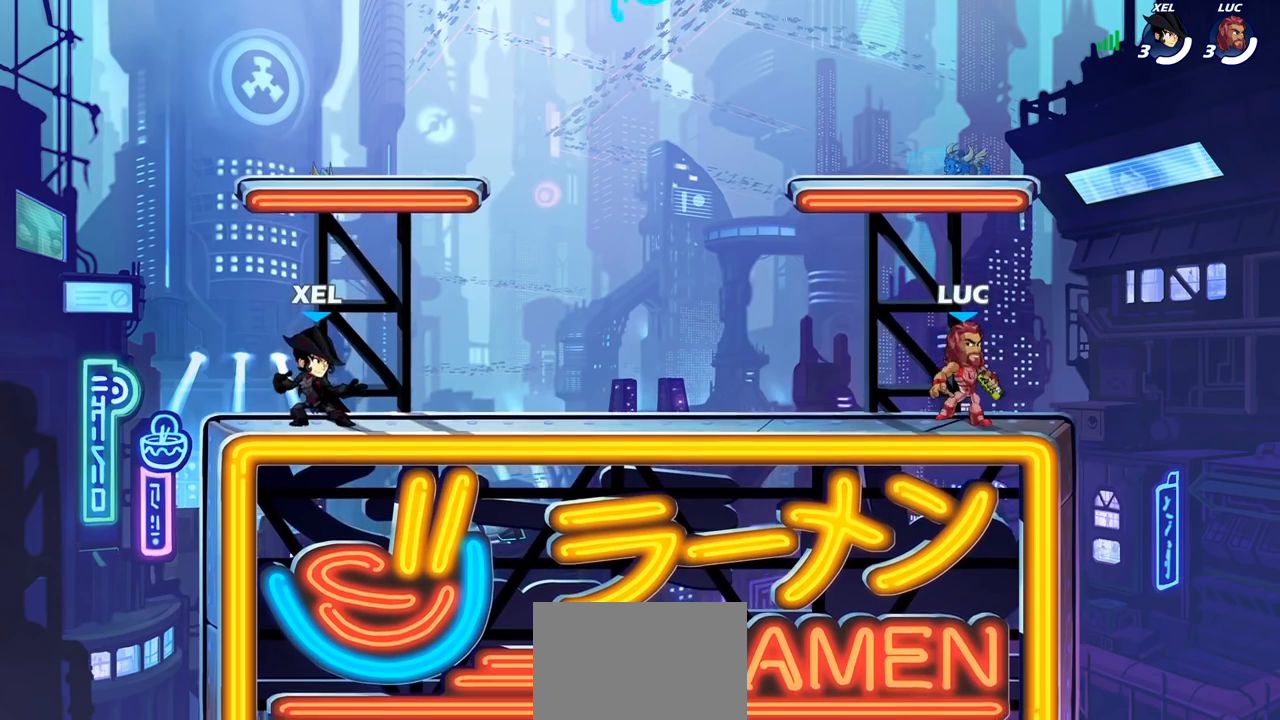
{"buttons": [], "left_stick": "left", "right_stick": "center", "events": [[167, "left_stick", "up-left"], [333, "R2", "down"], [367, "CROSS", "down"], [467, "CROSS", "up"], [467, "R2", "up"], [467, "left_stick", "left"]]}
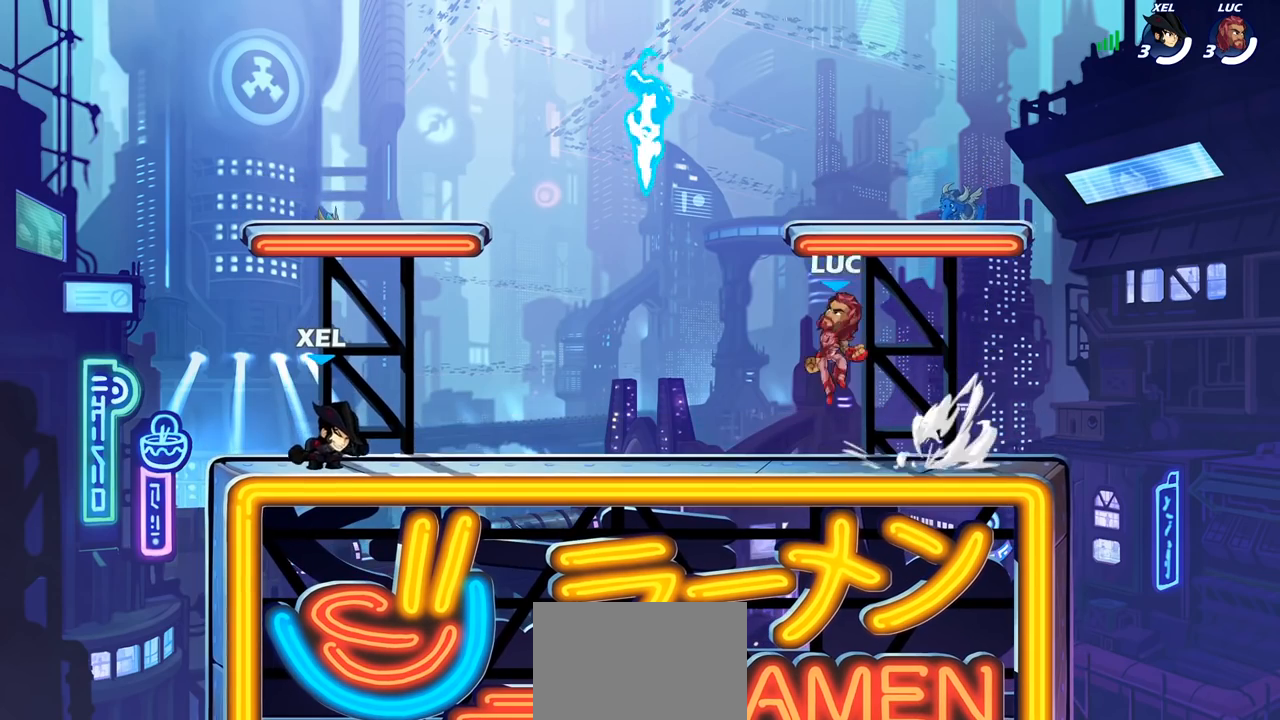
{"buttons": [], "left_stick": "left", "right_stick": "center", "events": [[100, "CROSS", "down"], [167, "R1", "down"], [250, "CROSS", "up"], [283, "R1", "up"], [333, "CROSS", "down"], [483, "CROSS", "up"]]}
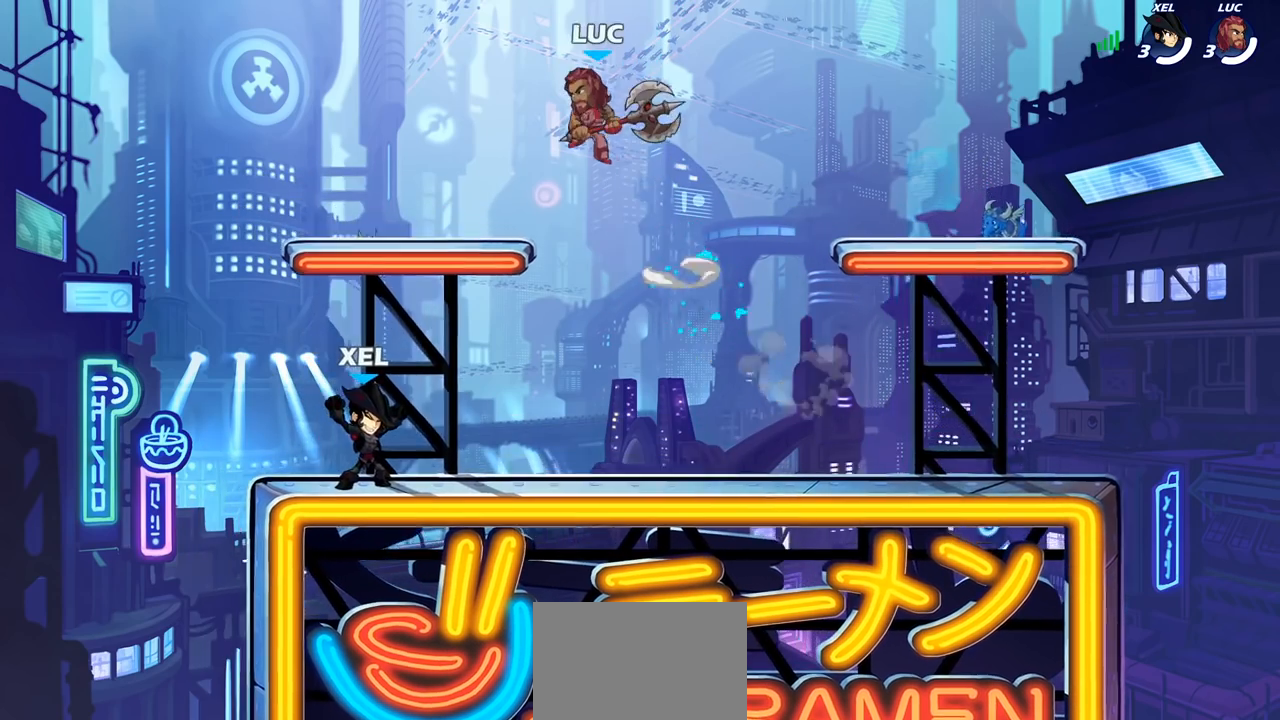
{"buttons": [], "left_stick": "center", "right_stick": "center", "events": [[150, "left_stick", "down-left"], [367, "left_stick", "down-right"], [500, "left_stick", "center"]]}
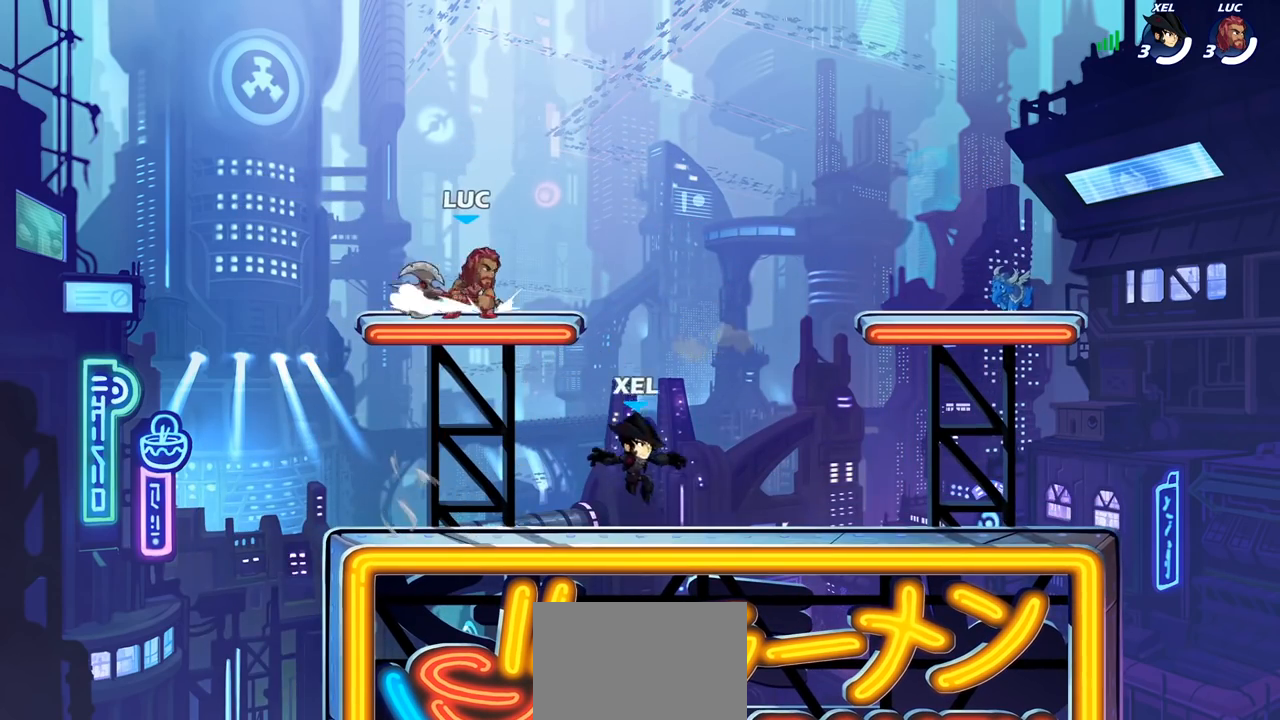
{"buttons": [], "left_stick": "center", "right_stick": "up", "events": [[67, "right_stick", "up"]]}
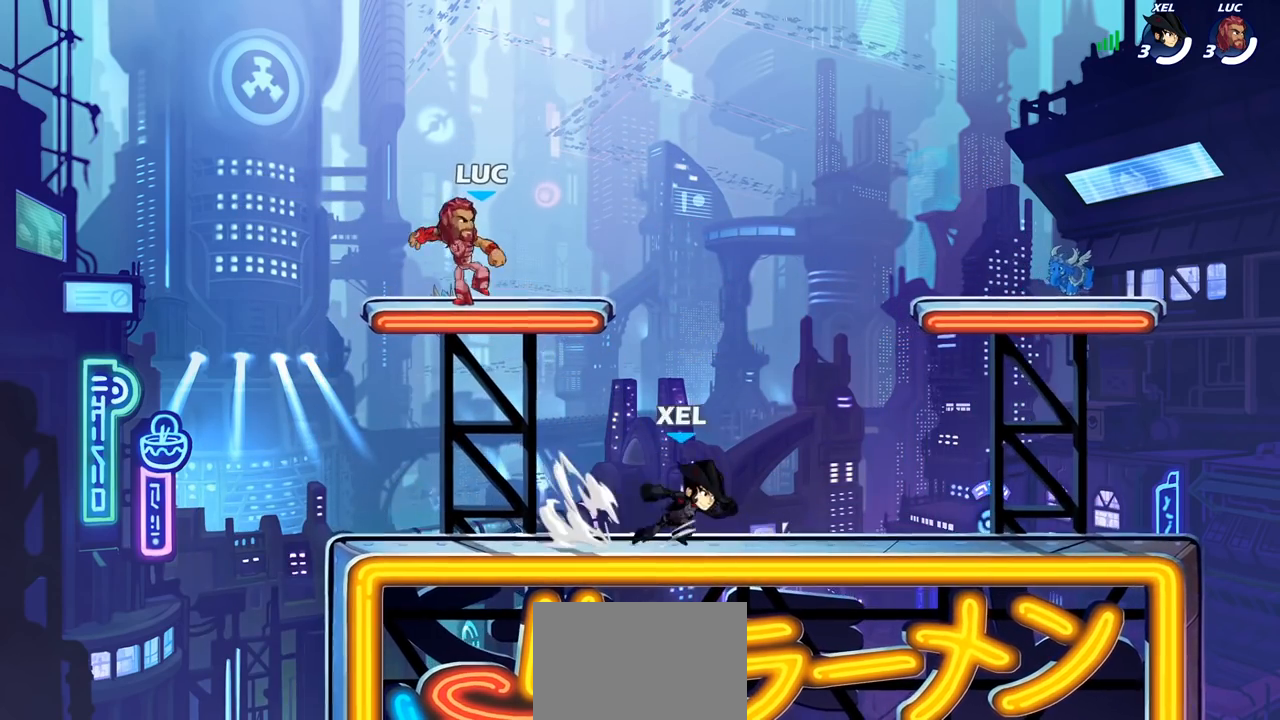
{"buttons": [], "left_stick": "center", "right_stick": "center", "events": [[50, "right_stick", "center"]]}
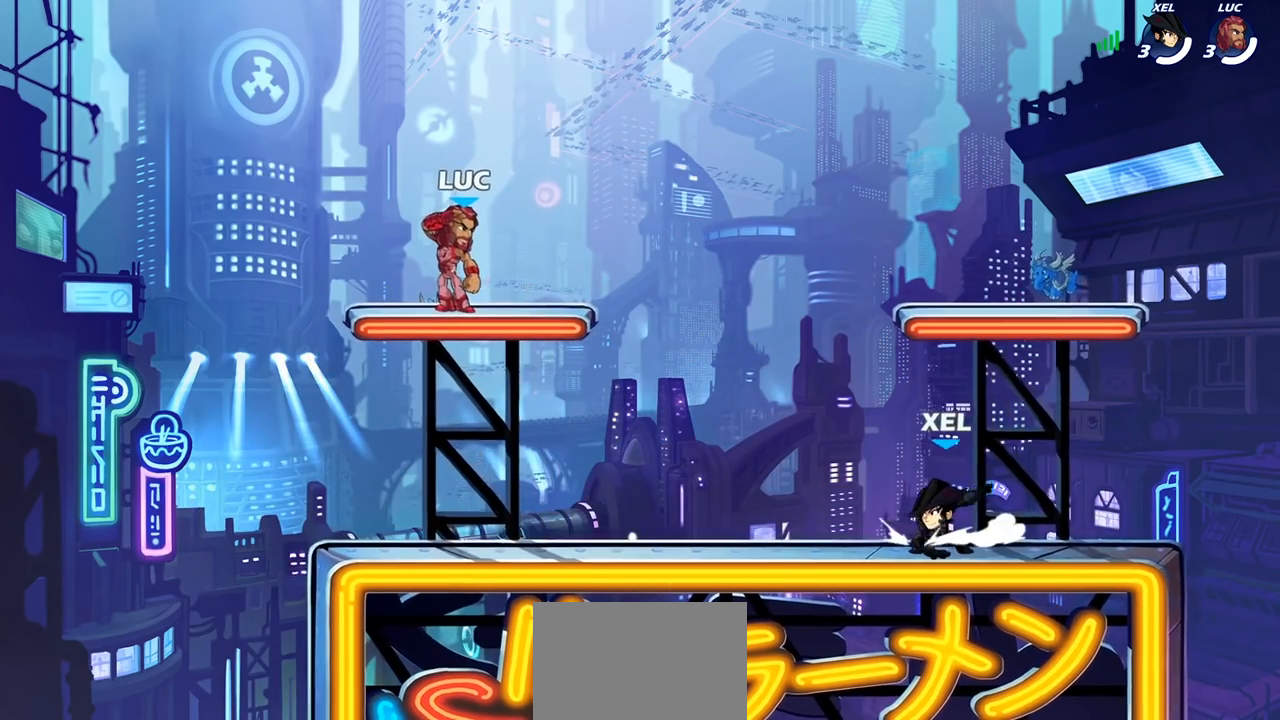
{"buttons": [], "left_stick": "center", "right_stick": "center", "events": []}
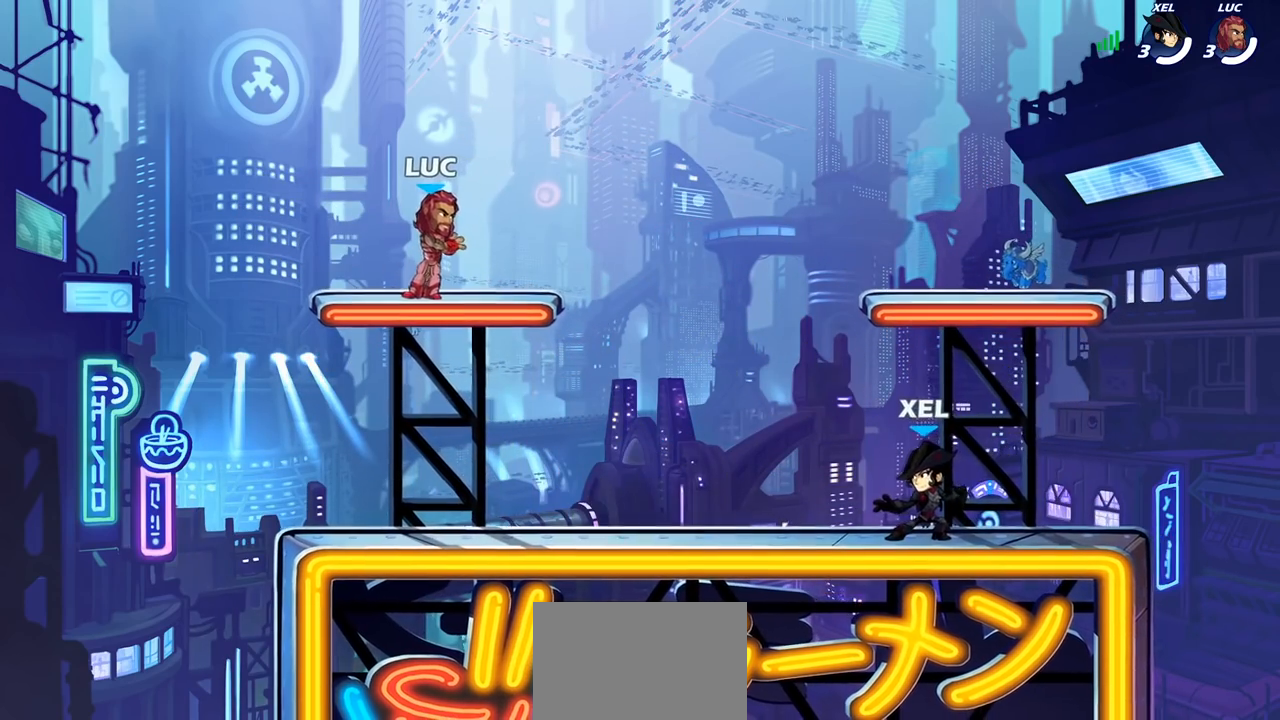
{"buttons": [], "left_stick": "center", "right_stick": "center", "events": []}
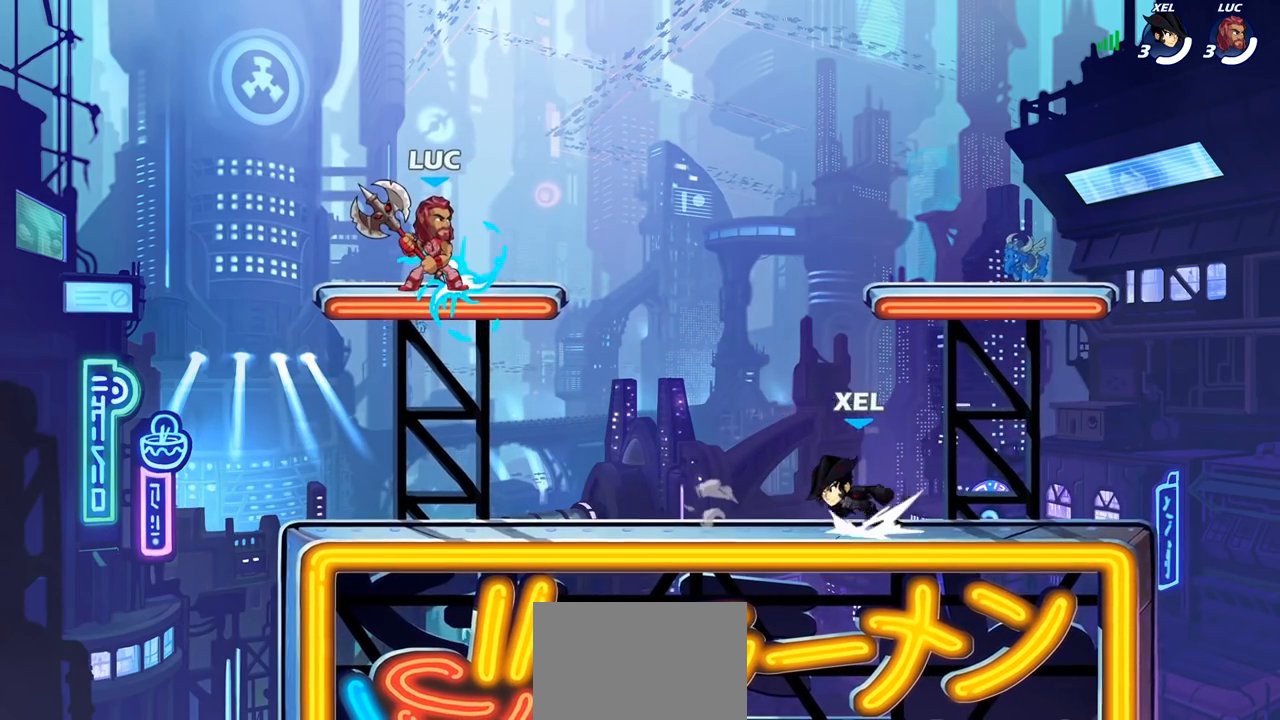
{"buttons": [], "left_stick": "right", "right_stick": "center", "events": [[283, "left_stick", "down"], [333, "left_stick", "down-right"], [433, "left_stick", "right"]]}
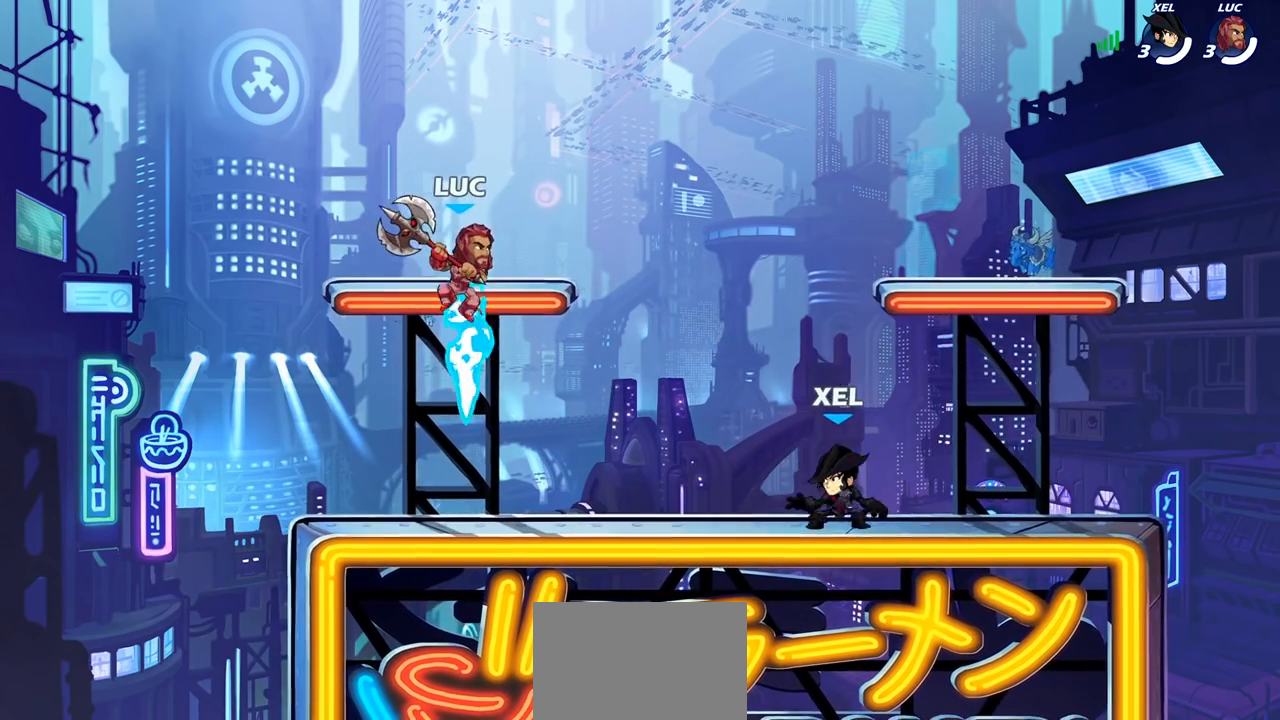
{"buttons": ["CROSS", "R2"], "left_stick": "right", "right_stick": "center", "events": [[417, "R2", "down"], [450, "CROSS", "down"]]}
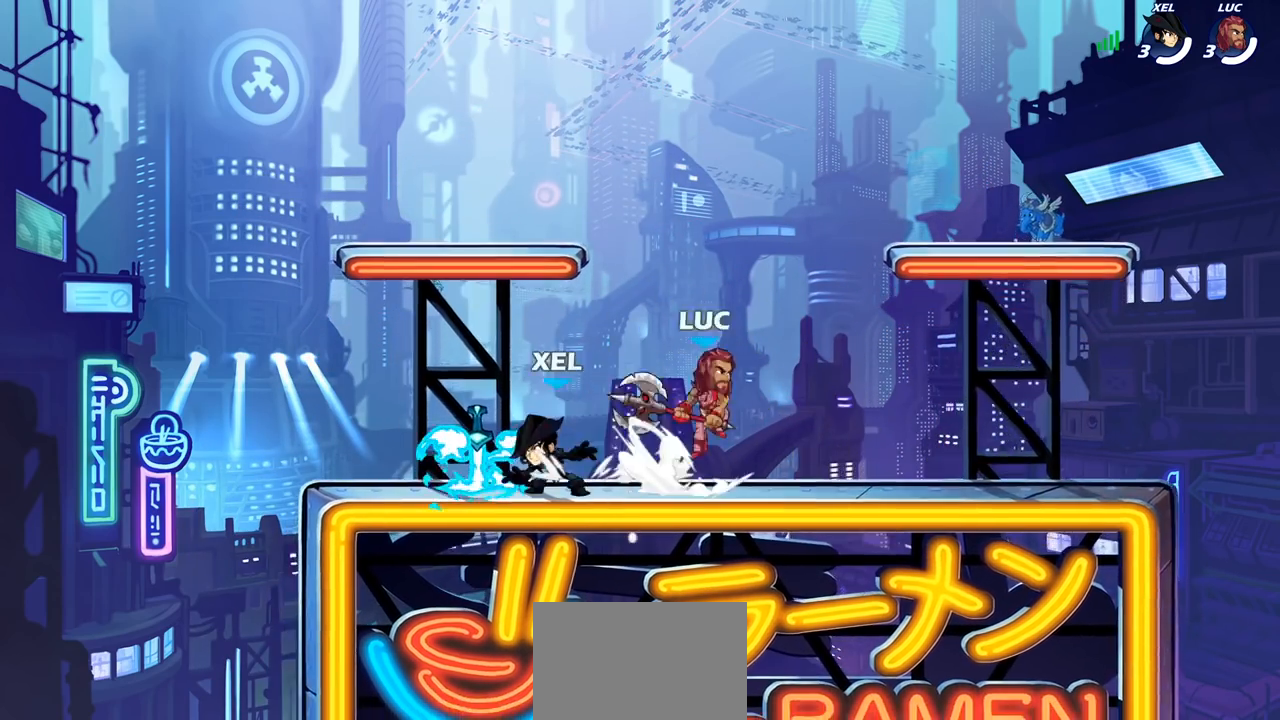
{"buttons": ["R2"], "left_stick": "left", "right_stick": "center", "events": [[50, "CROSS", "up"], [50, "R2", "up"], [117, "left_stick", "down-left"], [300, "left_stick", "left"], [400, "R2", "down"]]}
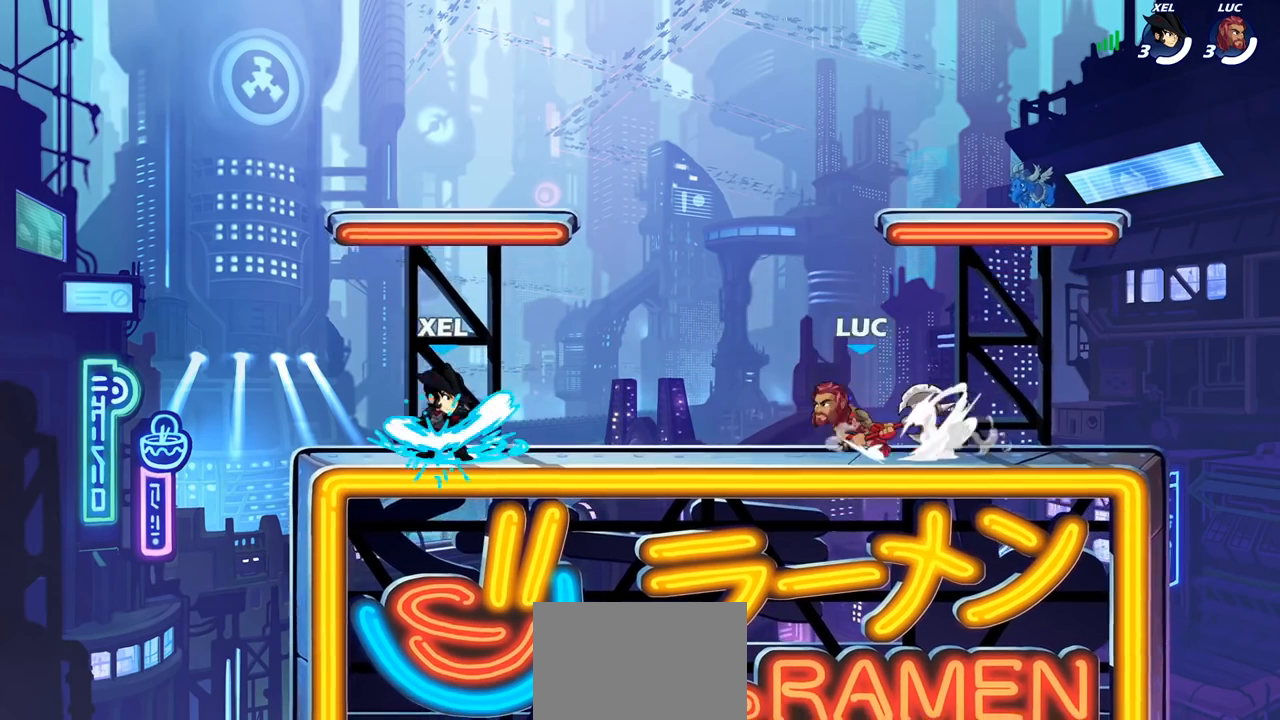
{"buttons": [], "left_stick": "center", "right_stick": "center", "events": [[33, "R2", "up"], [167, "left_stick", "right"], [200, "R2", "down"], [383, "R2", "up"], [417, "left_stick", "center"]]}
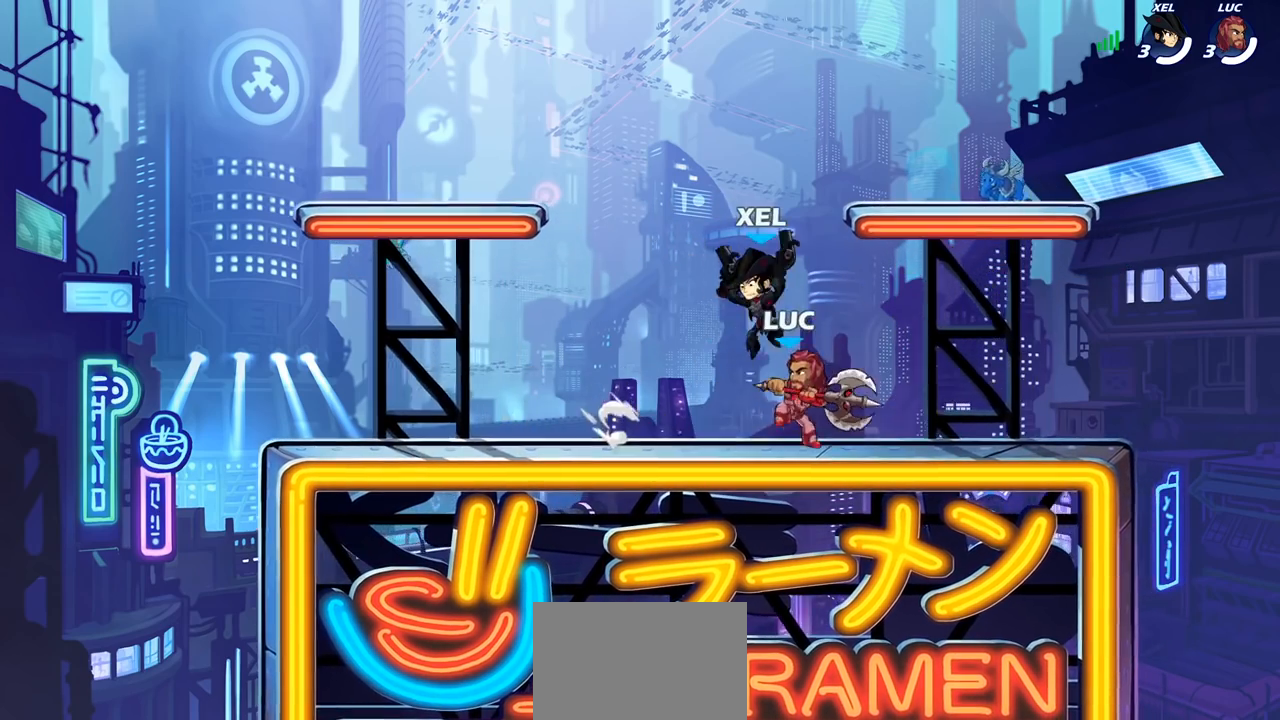
{"buttons": [], "left_stick": "center", "right_stick": "center", "events": [[50, "SQUARE", "down"], [167, "SQUARE", "up"]]}
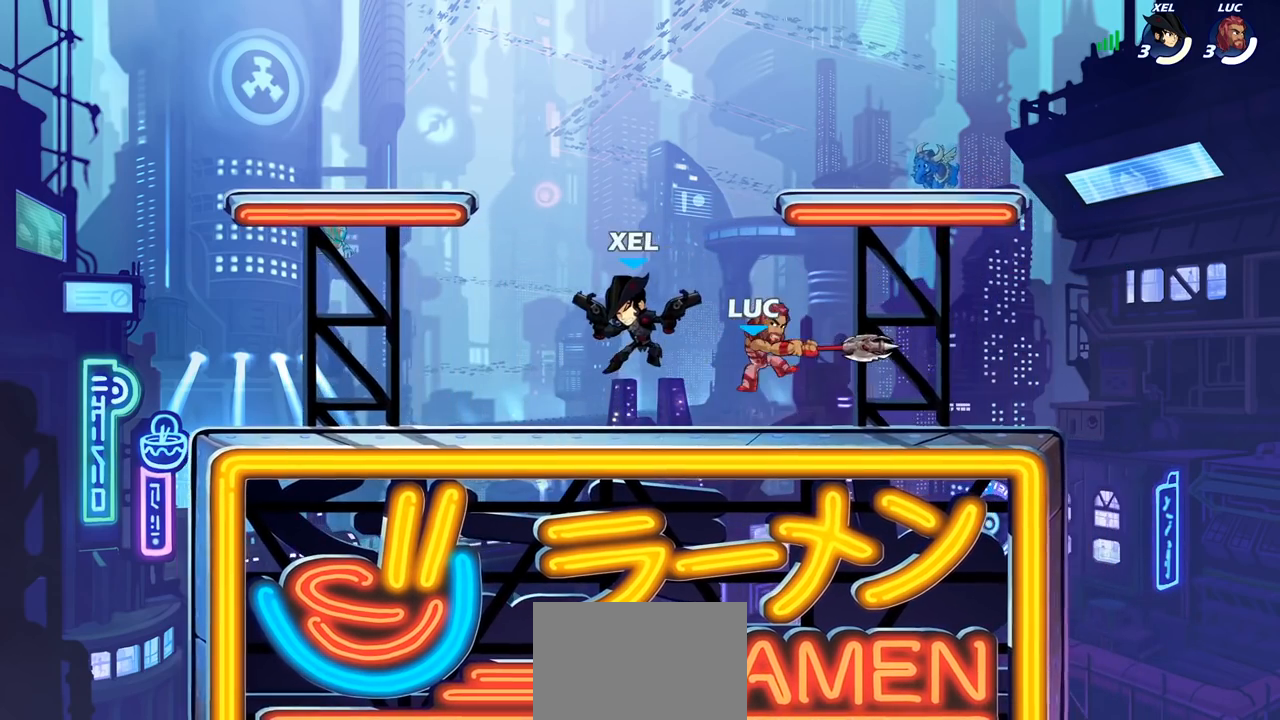
{"buttons": ["R2"], "left_stick": "down-left", "right_stick": "center", "events": [[383, "left_stick", "left"], [450, "R2", "down"], [467, "left_stick", "down-left"]]}
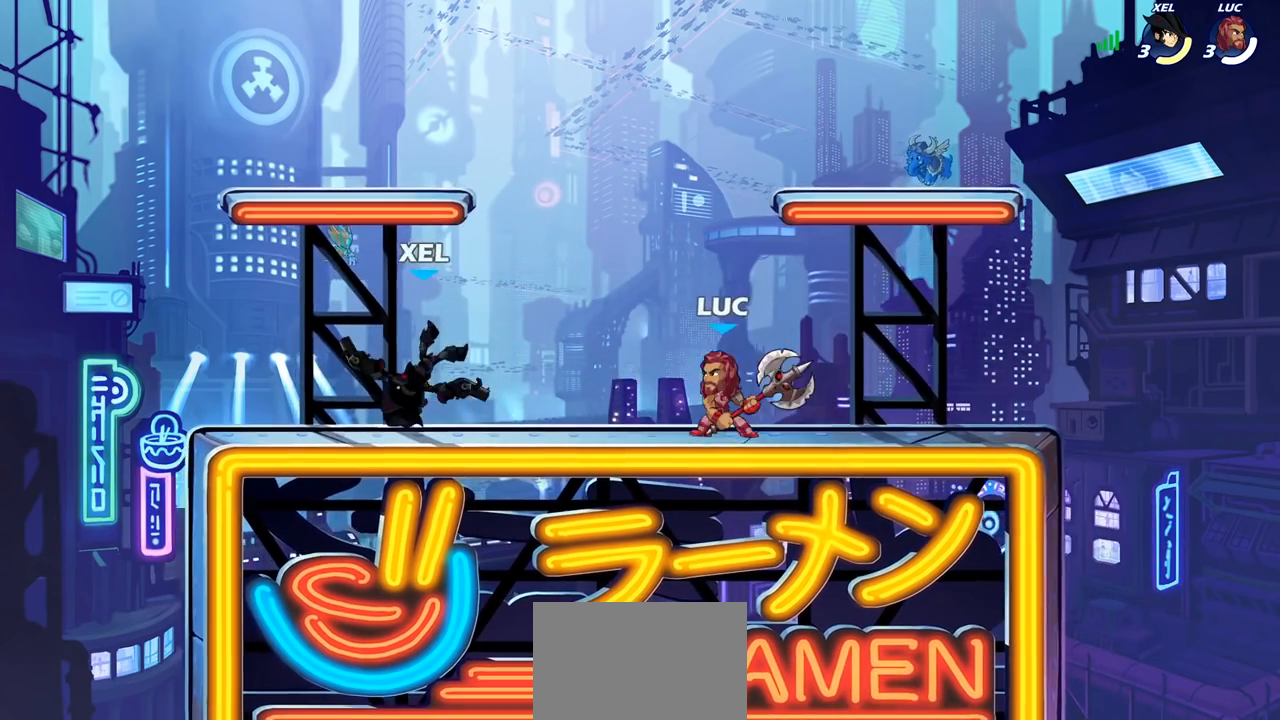
{"buttons": [], "left_stick": "left", "right_stick": "center", "events": [[33, "CIRCLE", "down"], [50, "R2", "up"], [167, "CIRCLE", "up"], [367, "left_stick", "left"]]}